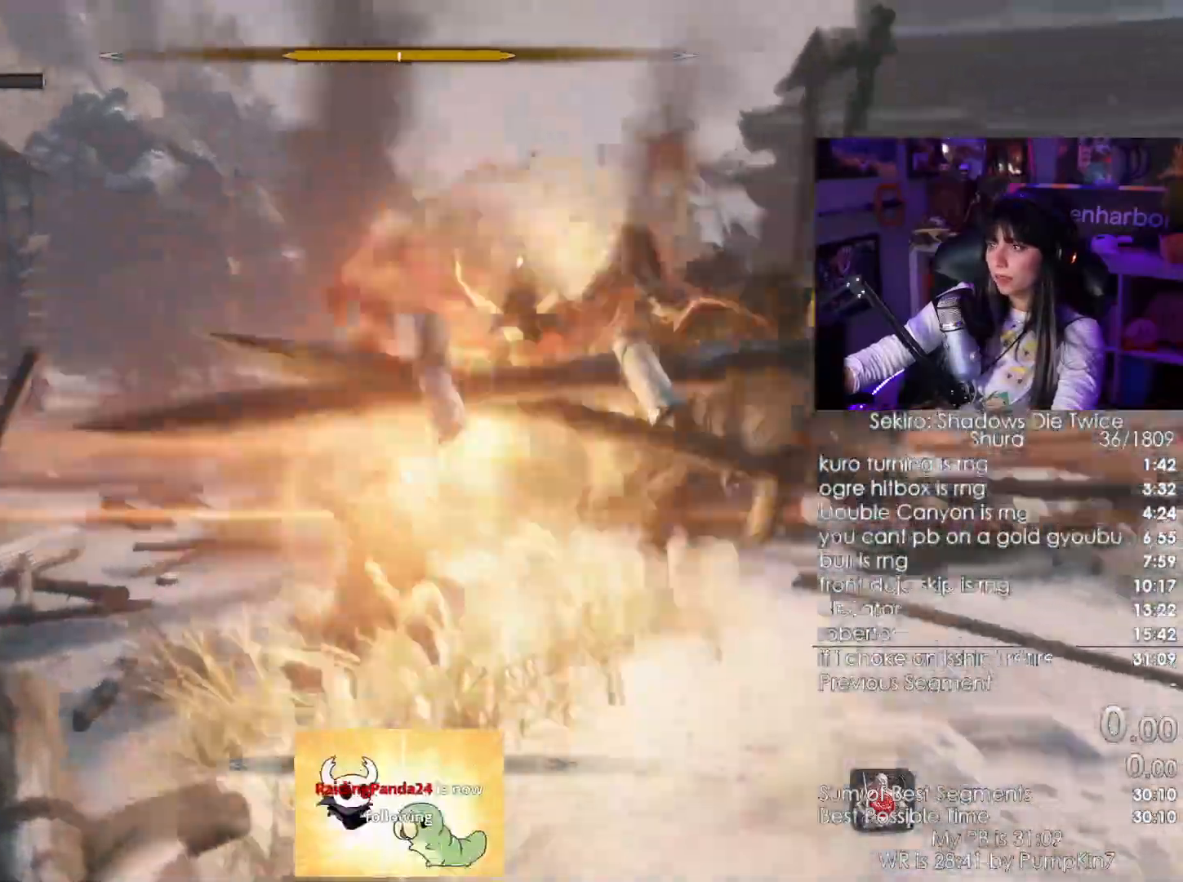
Gameplay with keyboard and mouse; each line is a JSON object with the keys and mouse buttons held at the frame after it. "events" lists presses ("down") and releases ("up") of "1", "2", "3", "4", "5", "a", "alt", "c", "caps_lock", "ctrl", "d", "e", "f", "g", "q", "r", "s", "shift", "space", "t", "tab", "v", "w", "x", "z", "mouse_left", "mouse_wheel" and "mouse_right" between this image and that frame as [ms after this image, input, new state], when the widget could be followed in between. "mouse_left", "mouse_wheel", "mouse_right" = the "left", "wheel", "right" buttons of the "mouse" list. No other keys are recorded. "wheel" means that the mouse wheel is clicked or scrolled. Not read: mouse_move.
{"keys": ["w"], "mouse": [], "events": [[50, "mouse_left", "down"], [200, "mouse_left", "up"]]}
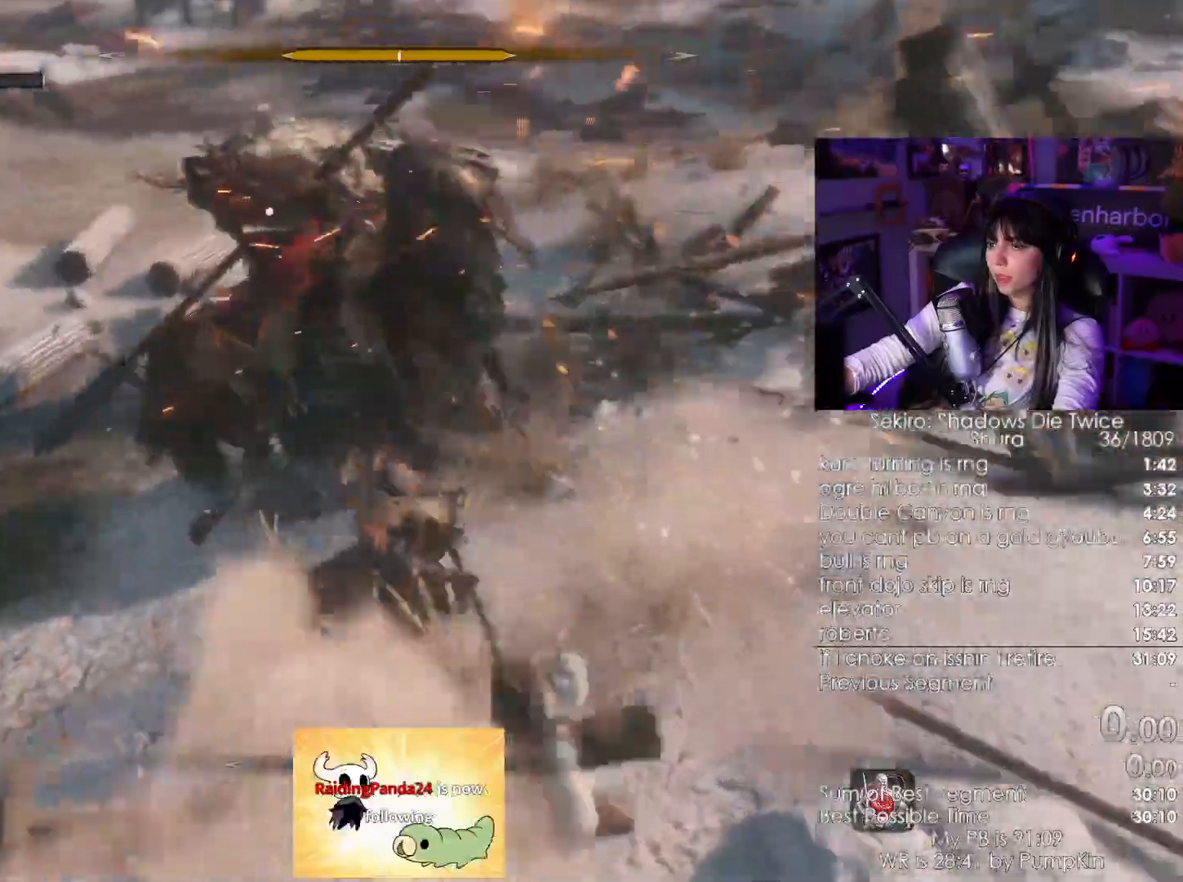
{"keys": ["w"], "mouse": ["left"], "events": [[400, "mouse_left", "down"]]}
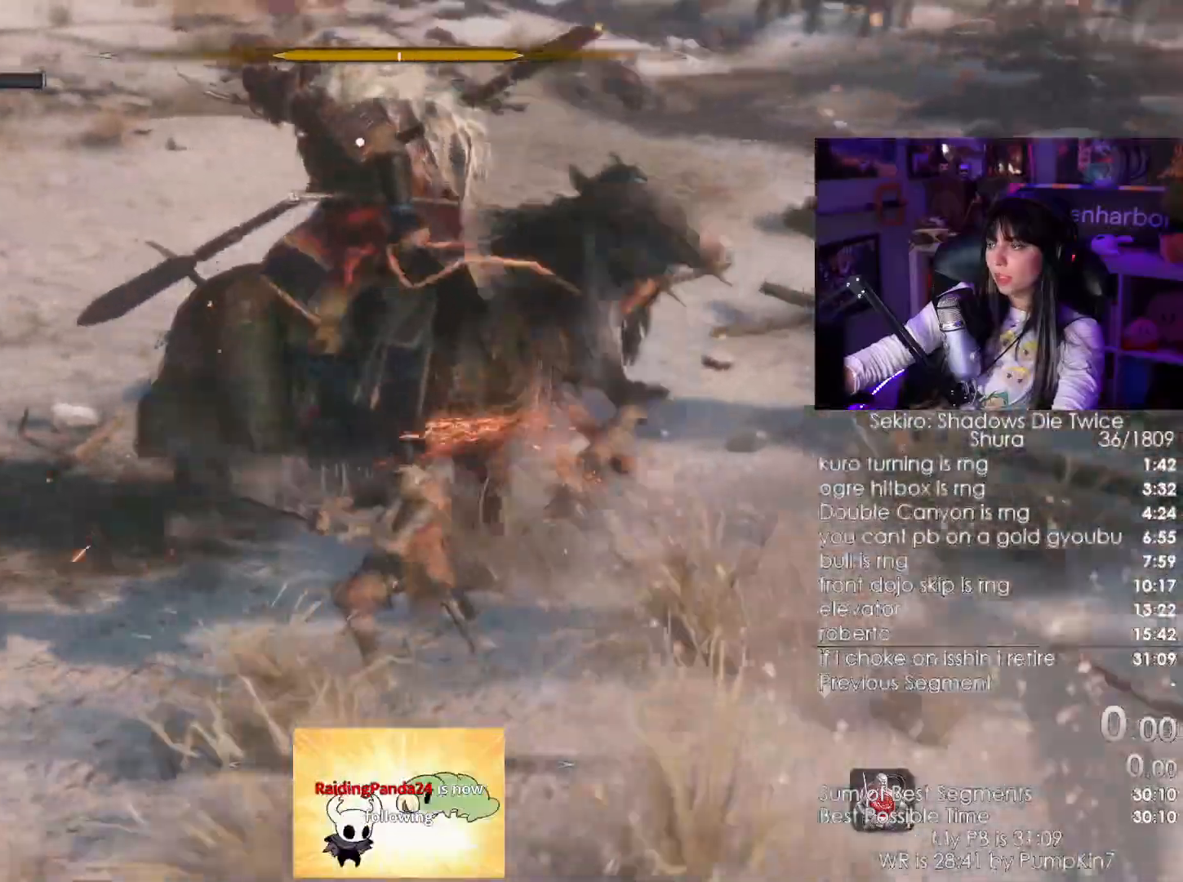
{"keys": ["w"], "mouse": [], "events": [[50, "mouse_left", "up"]]}
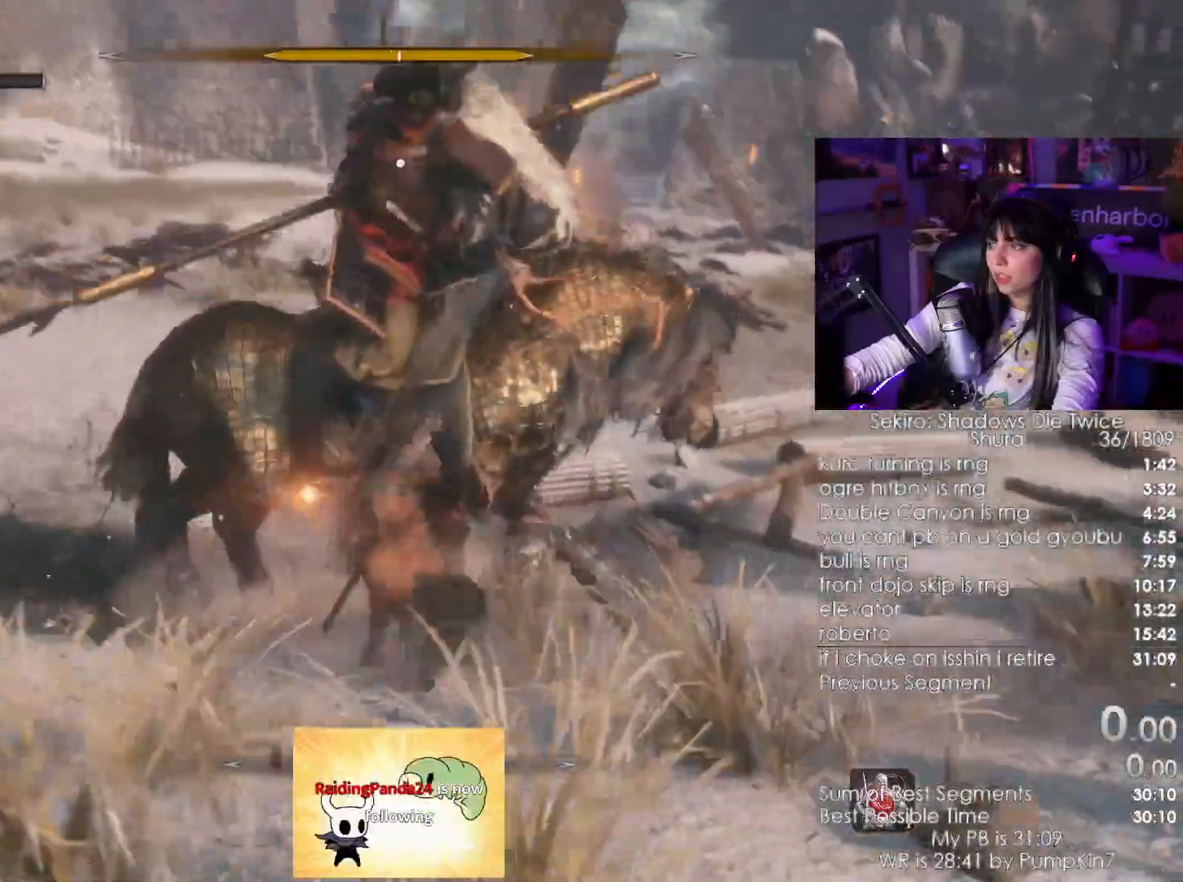
{"keys": [], "mouse": [], "events": [[33, "mouse_left", "down"], [250, "mouse_left", "up"], [383, "w", "up"]]}
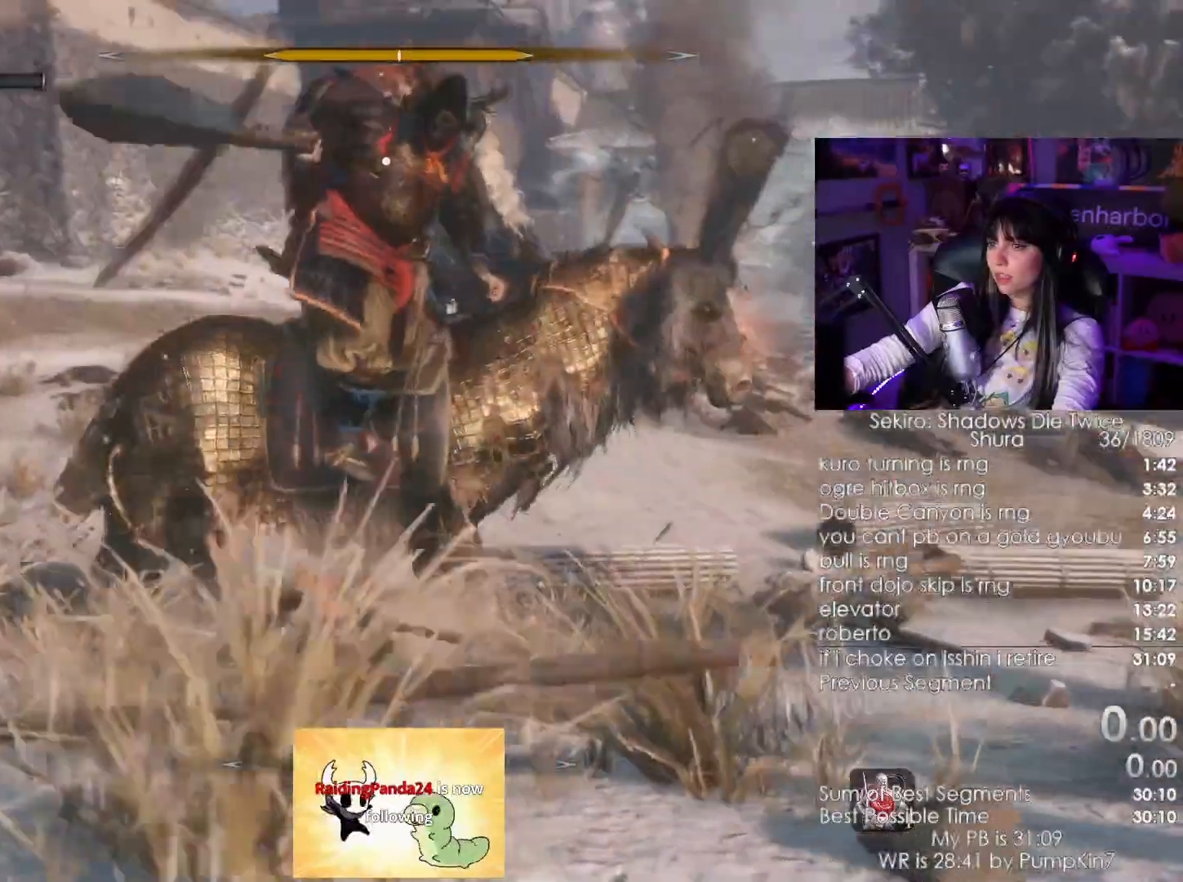
{"keys": ["s", "shift"], "mouse": []}
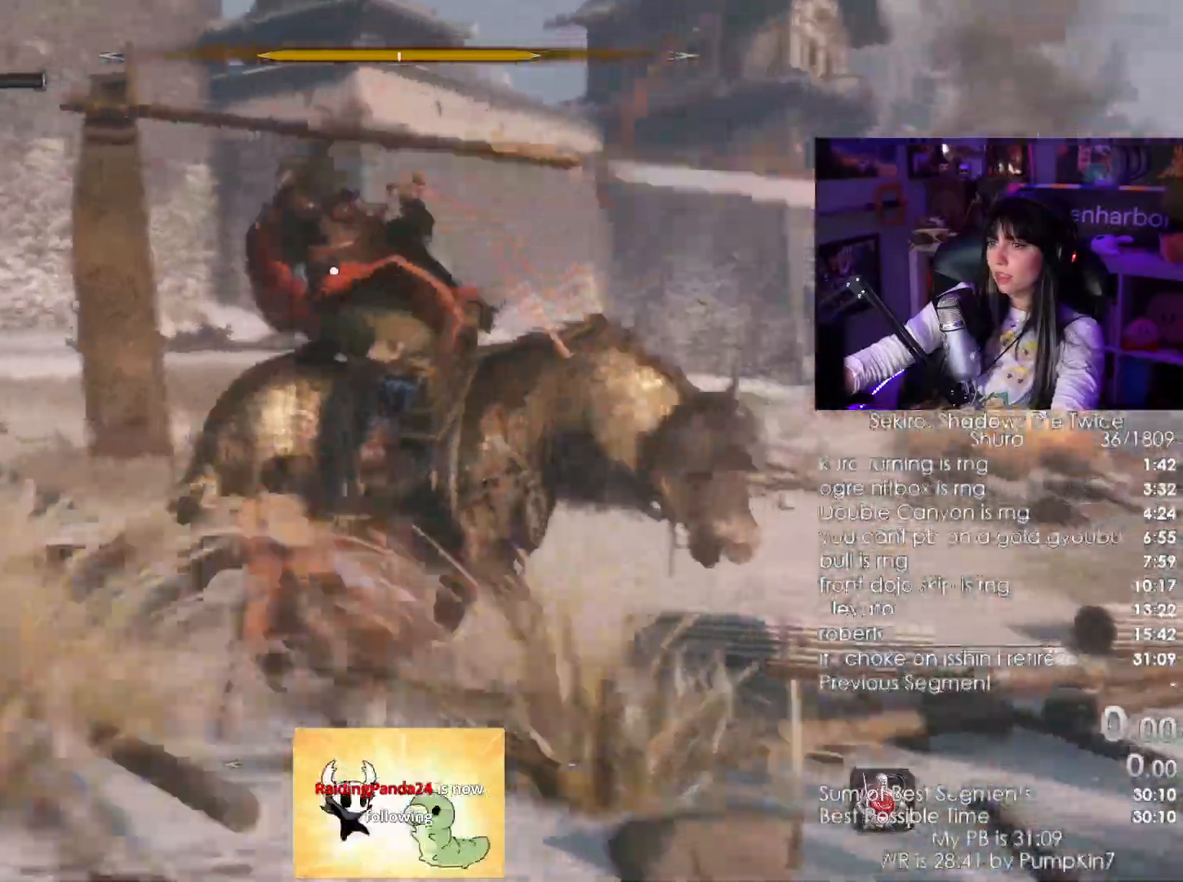
{"keys": [], "mouse": ["right"]}
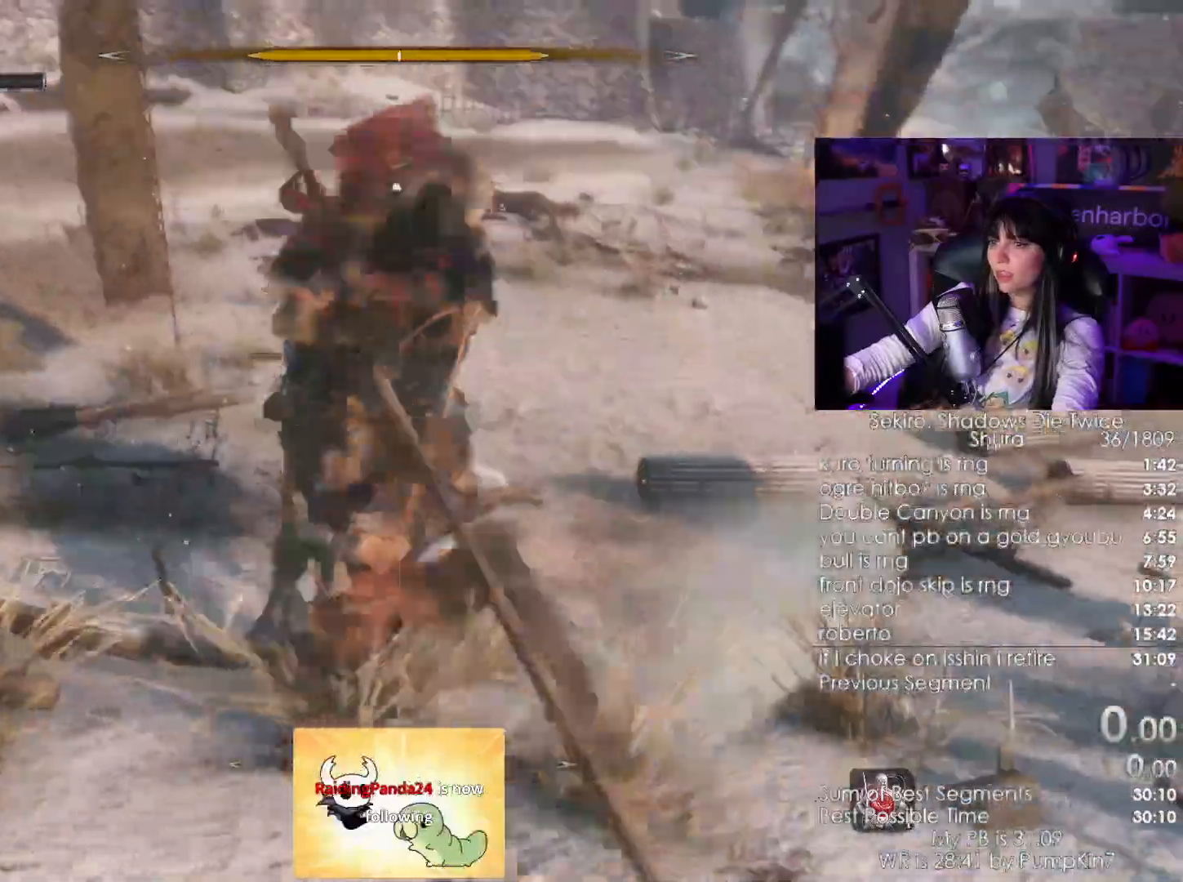
{"keys": ["s"], "mouse": [], "events": [[16, "mouse_right", "up"], [33, "s", "down"], [150, "shift", "down"], [250, "shift", "up"]]}
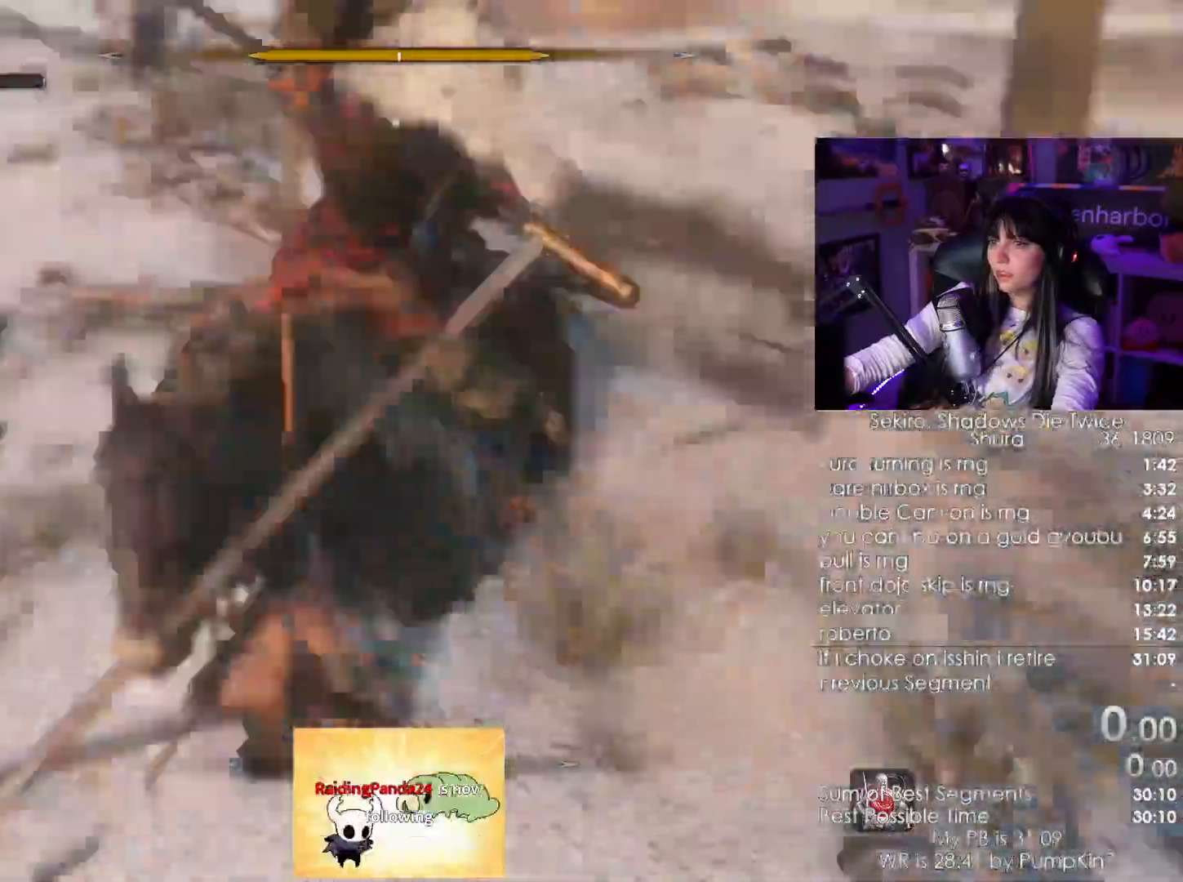
{"keys": [], "mouse": ["right"], "events": [[50, "mouse_right", "down"], [166, "mouse_right", "up"], [216, "mouse_right", "down"], [300, "mouse_right", "up"], [300, "s", "up"], [350, "mouse_right", "down"]]}